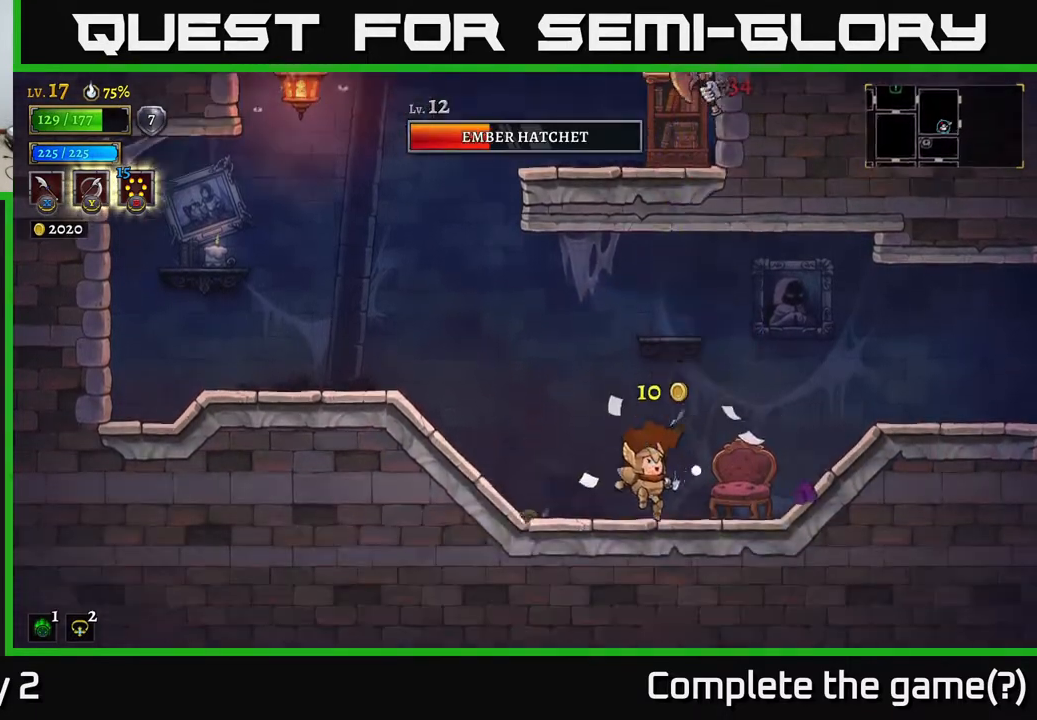
Gameplay with a controller (Xbox layout); each line is a JSON object with the inputs held at the frame after it. "events" lists button and stick changes between this image and that frame as [ms after this image, input, new state], when the widget could be followed in between.
{"buttons": [], "left_stick": "up-left", "right_stick": "center", "events": [[100, "left_stick", "up-left"]]}
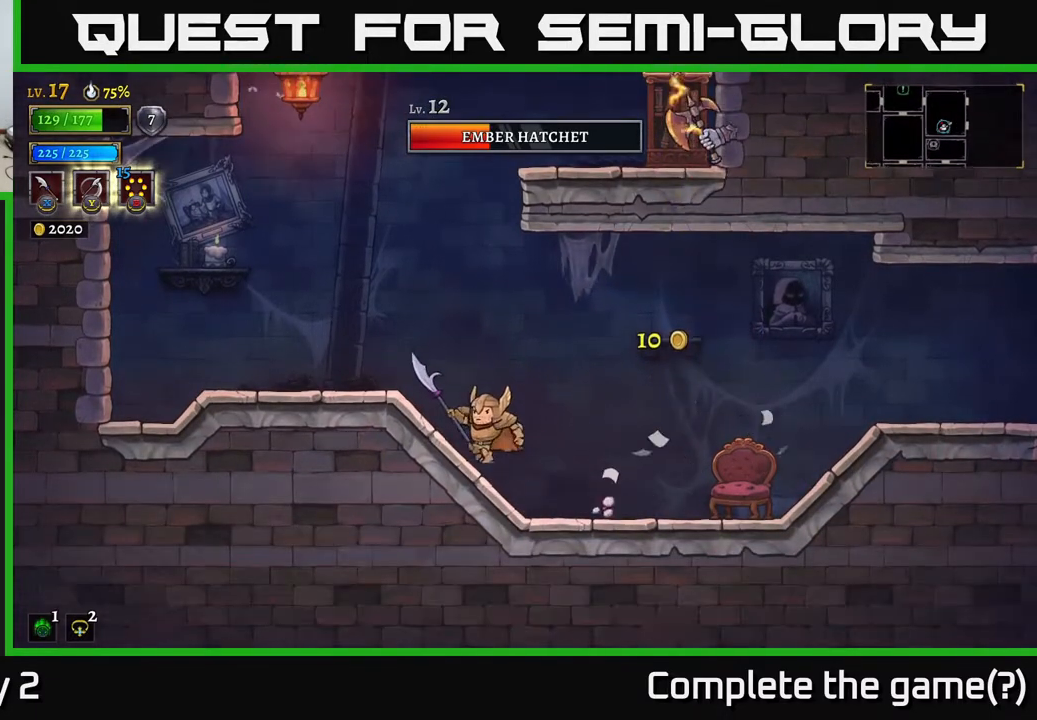
{"buttons": ["A", "X"], "left_stick": "right", "right_stick": "center", "events": [[117, "A", "down"], [267, "left_stick", "right"], [500, "X", "down"]]}
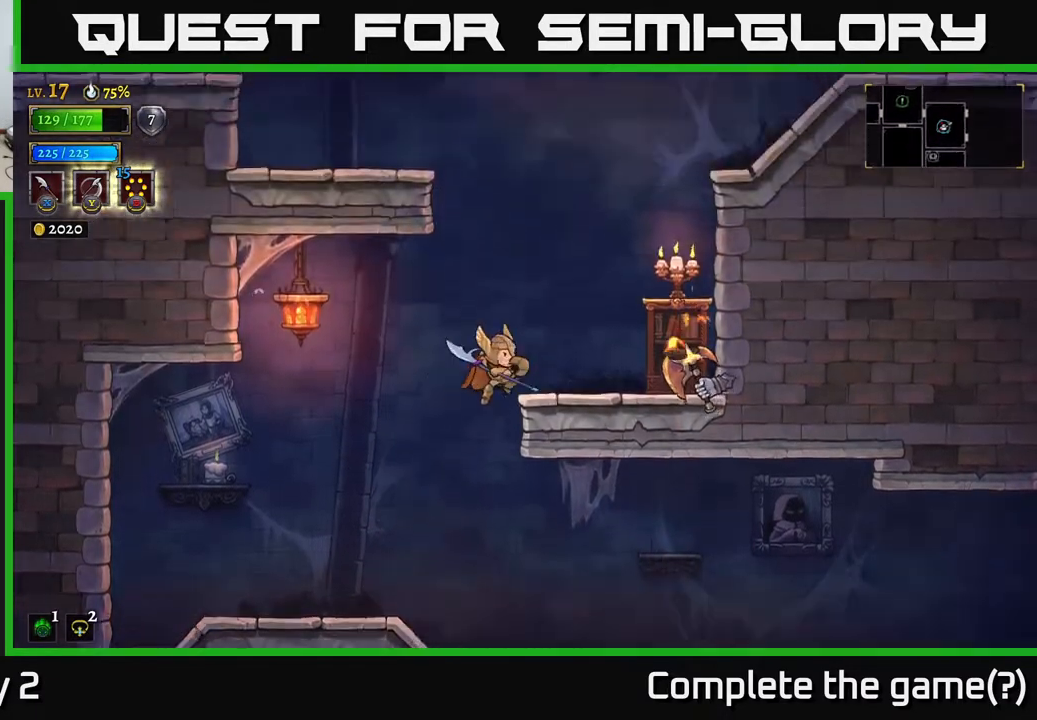
{"buttons": ["X"], "left_stick": "center", "right_stick": "center", "events": [[200, "X", "up"], [383, "A", "up"], [417, "left_stick", "center"], [500, "X", "down"]]}
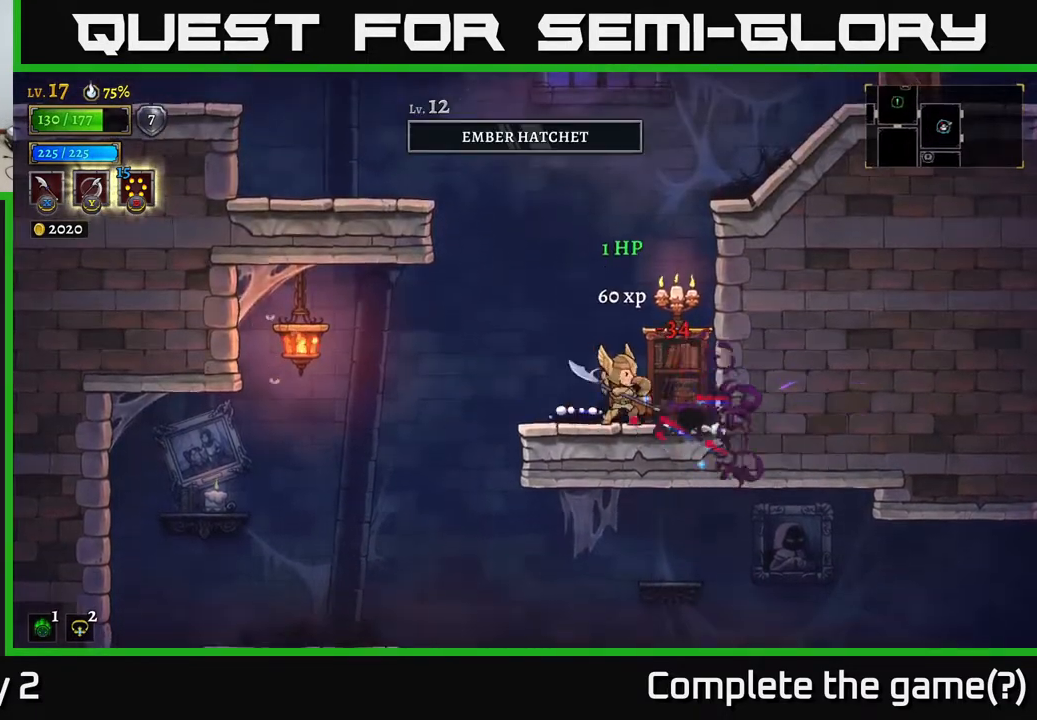
{"buttons": ["A"], "left_stick": "right", "right_stick": "center", "events": [[33, "left_stick", "right"], [50, "A", "down"], [150, "X", "up"]]}
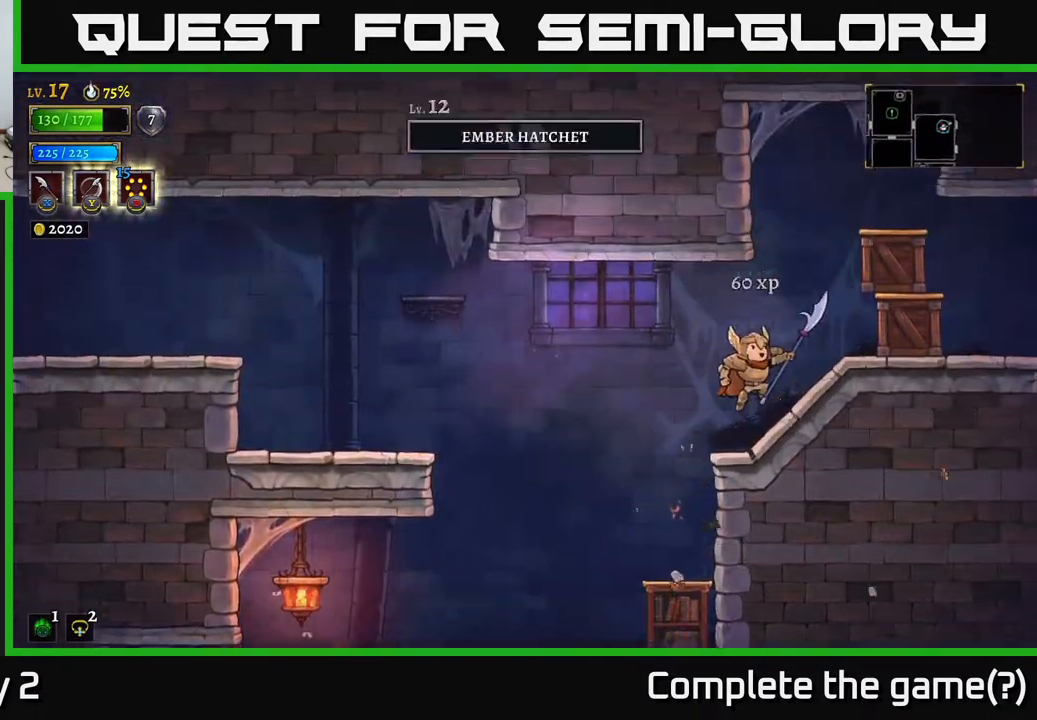
{"buttons": [], "left_stick": "right", "right_stick": "center", "events": [[150, "A", "up"], [250, "X", "down"], [317, "A", "down"], [367, "X", "up"], [417, "A", "up"]]}
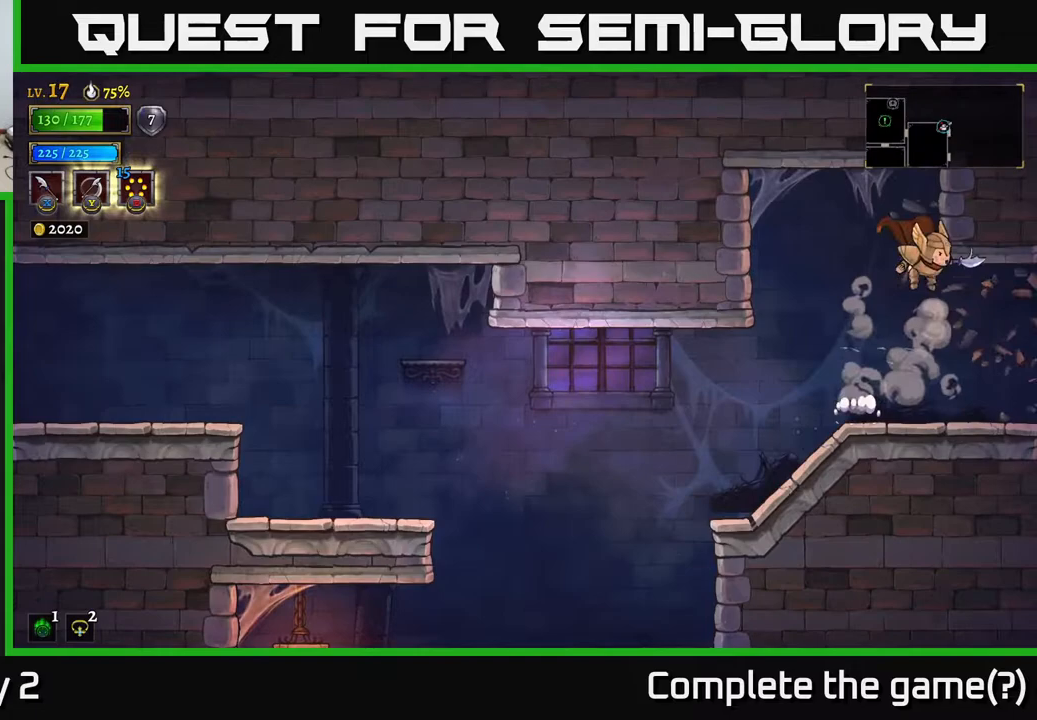
{"buttons": ["R2"], "left_stick": "right", "right_stick": "center", "events": [[50, "left_stick", "center"], [217, "left_stick", "right"], [433, "R2", "down"]]}
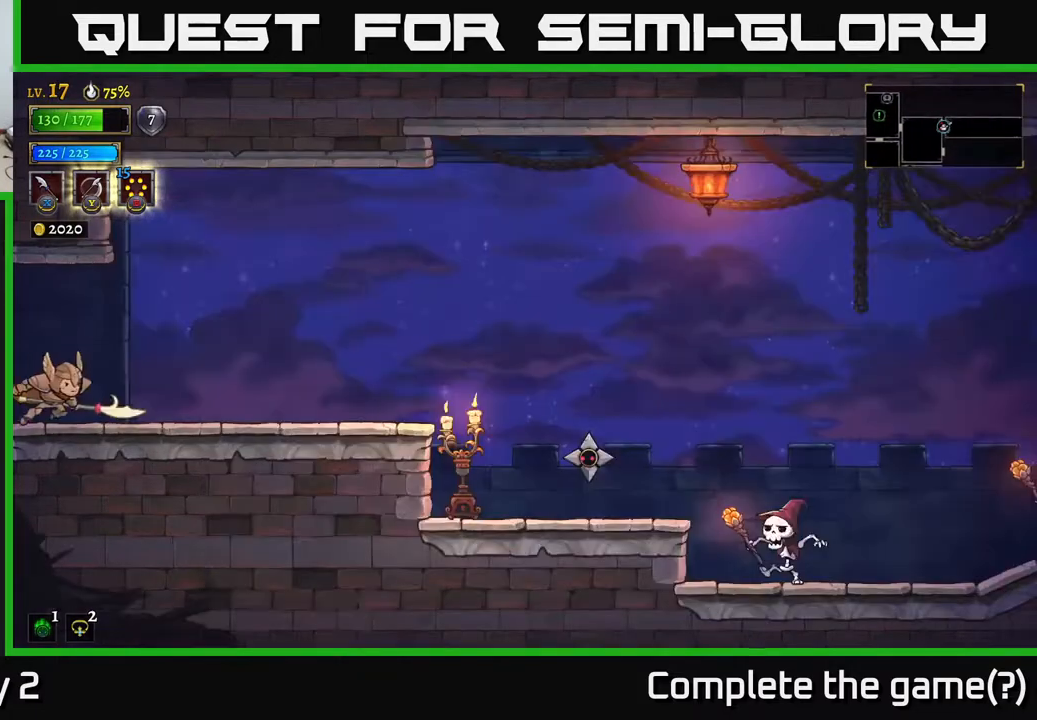
{"buttons": [], "left_stick": "right", "right_stick": "center", "events": [[117, "R2", "up"], [133, "left_stick", "center"], [300, "left_stick", "right"]]}
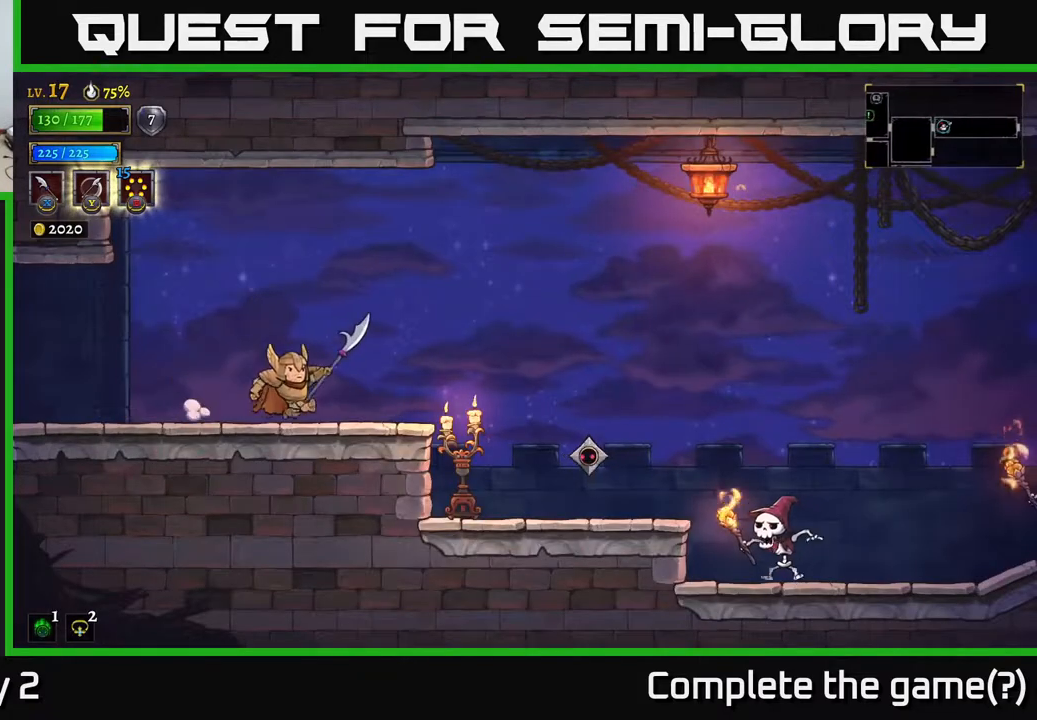
{"buttons": ["A"], "left_stick": "center", "right_stick": "center", "events": [[317, "left_stick", "center"], [500, "A", "down"]]}
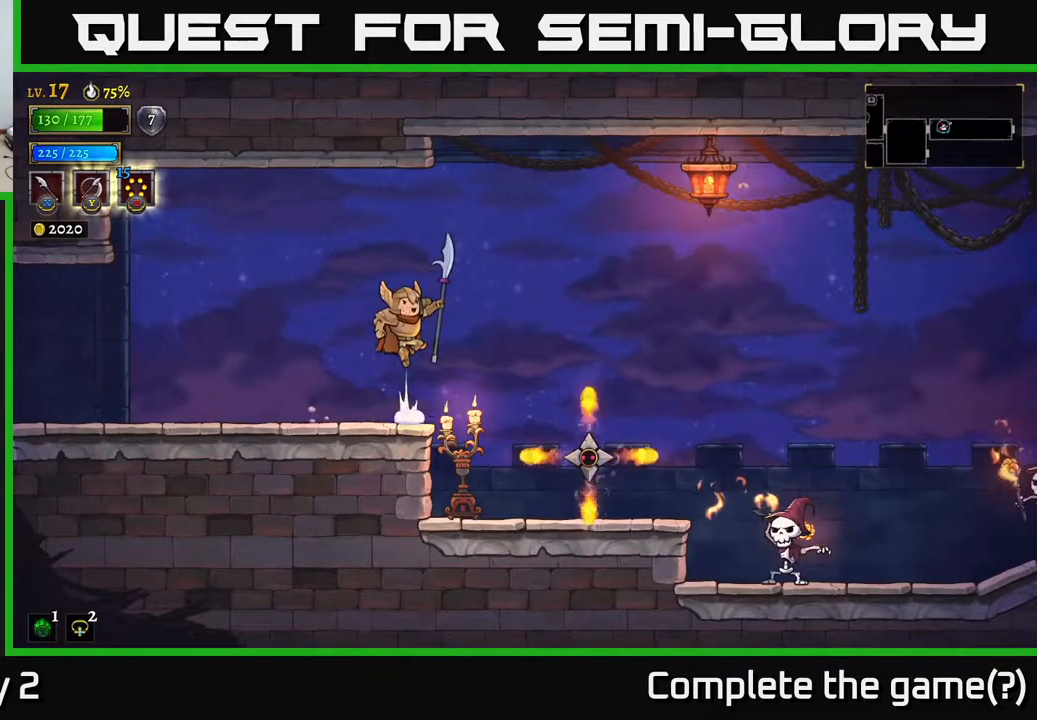
{"buttons": ["X"], "left_stick": "center", "right_stick": "center", "events": [[67, "A", "up"], [217, "left_stick", "right"], [467, "X", "down"], [500, "left_stick", "center"]]}
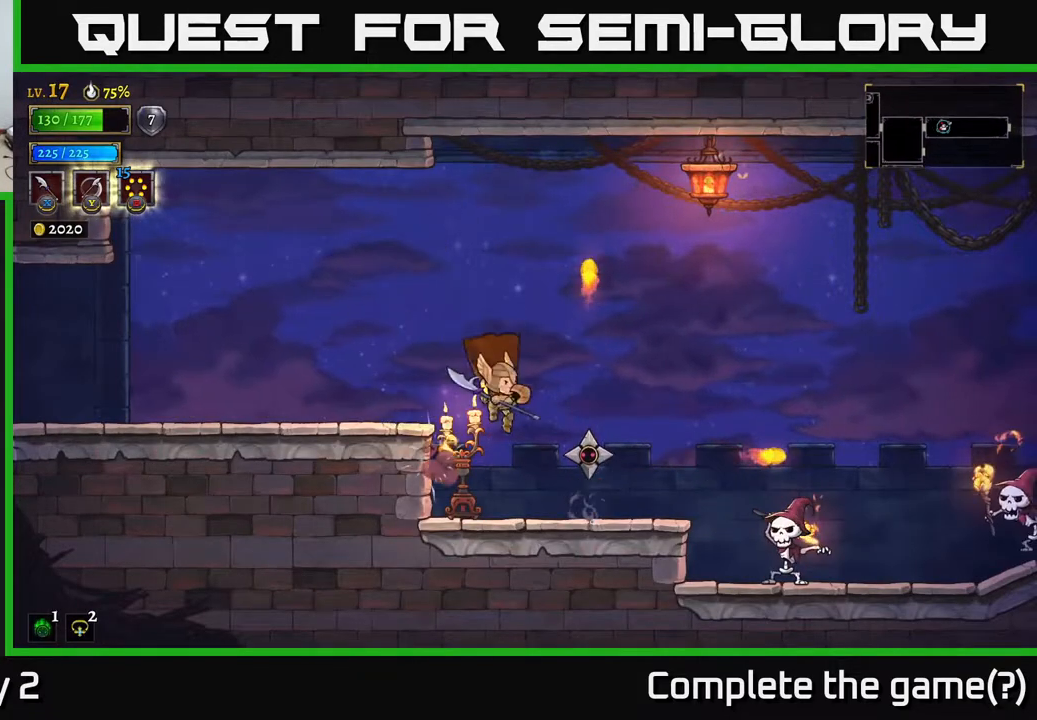
{"buttons": ["A"], "left_stick": "center", "right_stick": "center", "events": [[133, "X", "up"], [367, "X", "down"], [417, "A", "down"], [483, "X", "up"]]}
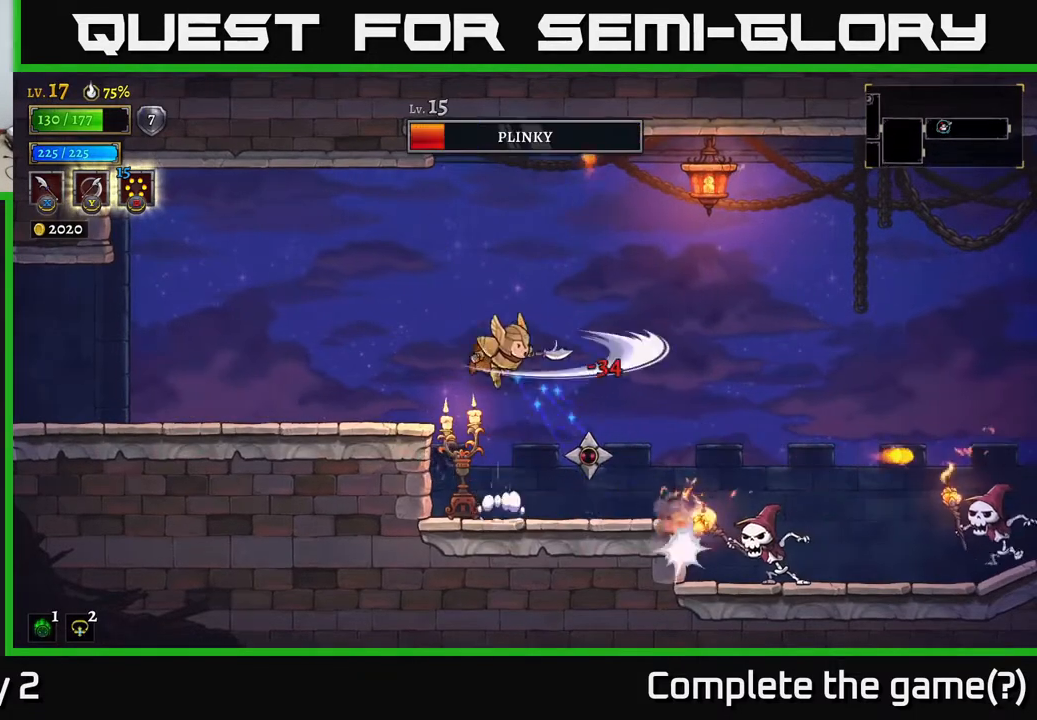
{"buttons": ["X"], "left_stick": "center", "right_stick": "center", "events": [[117, "A", "up"], [400, "X", "down"]]}
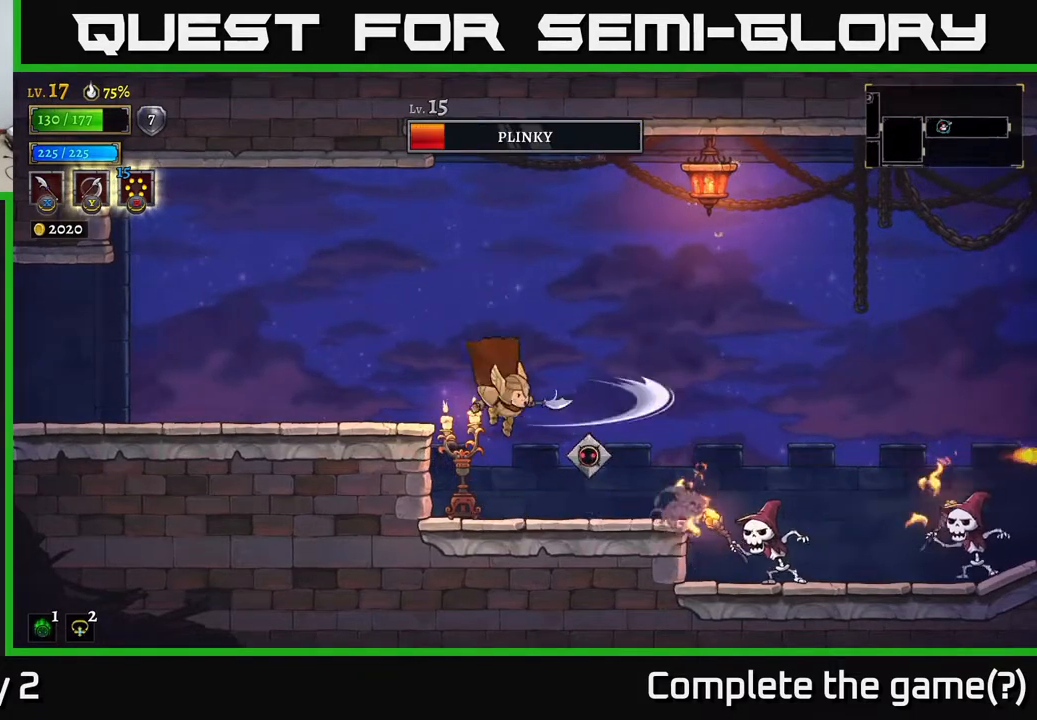
{"buttons": [], "left_stick": "right", "right_stick": "center", "events": [[150, "X", "up"], [333, "left_stick", "right"]]}
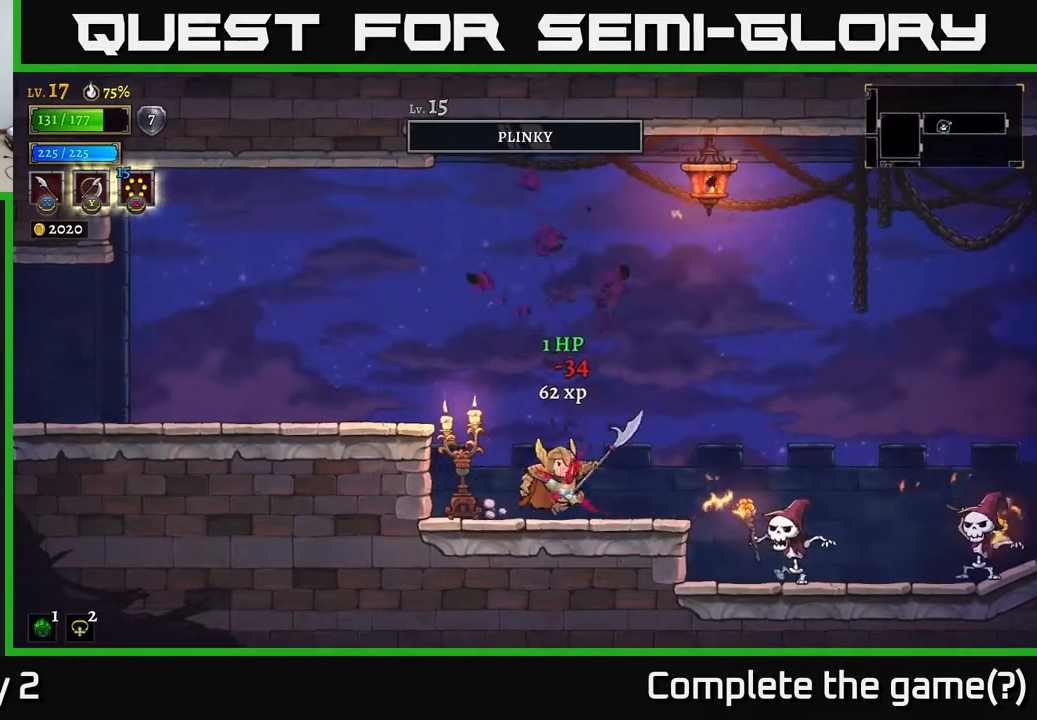
{"buttons": [], "left_stick": "center", "right_stick": "center", "events": [[133, "B", "down"], [200, "B", "up"], [417, "left_stick", "center"]]}
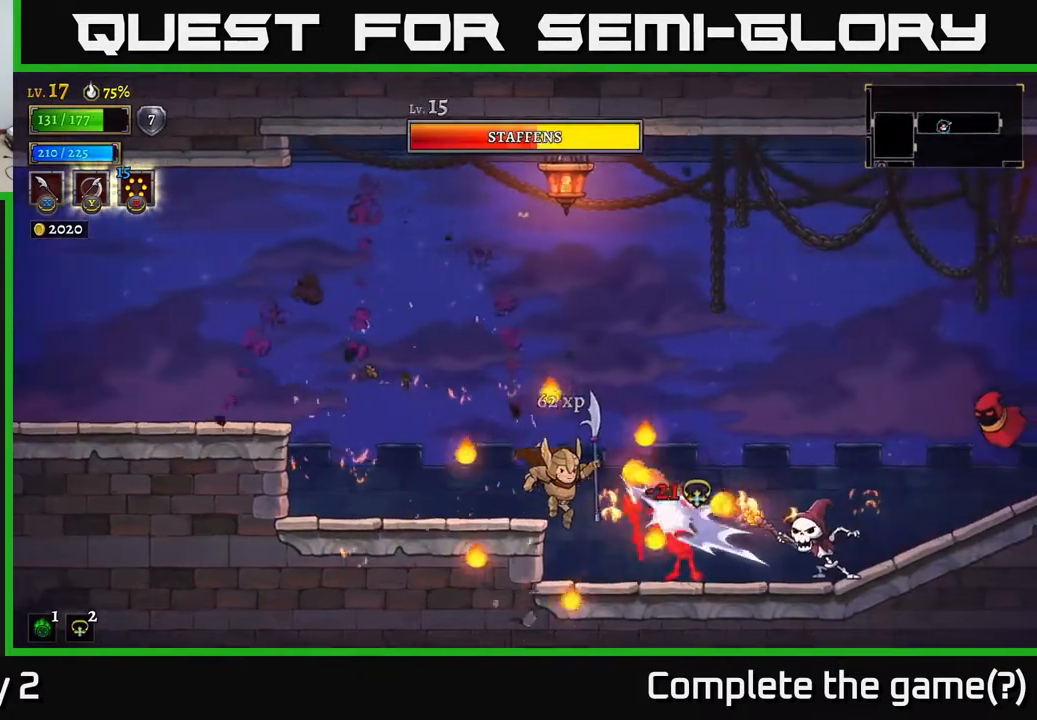
{"buttons": [], "left_stick": "right", "right_stick": "center", "events": [[233, "left_stick", "right"], [417, "left_stick", "center"], [433, "Y", "down"], [467, "left_stick", "right"], [483, "Y", "up"]]}
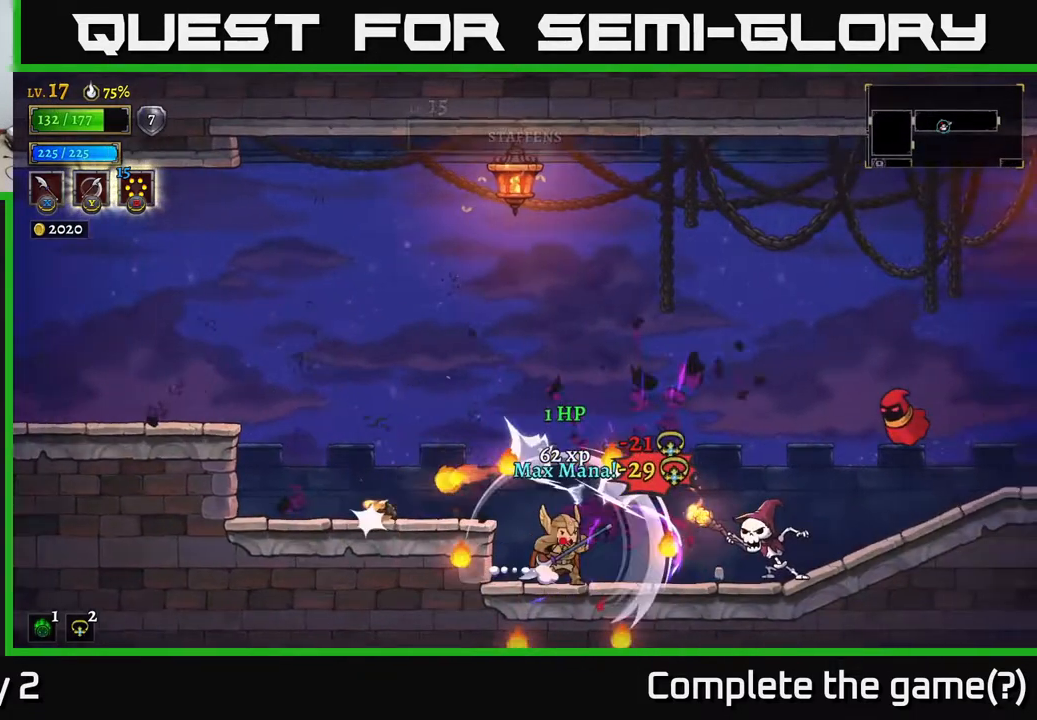
{"buttons": [], "left_stick": "right", "right_stick": "center", "events": []}
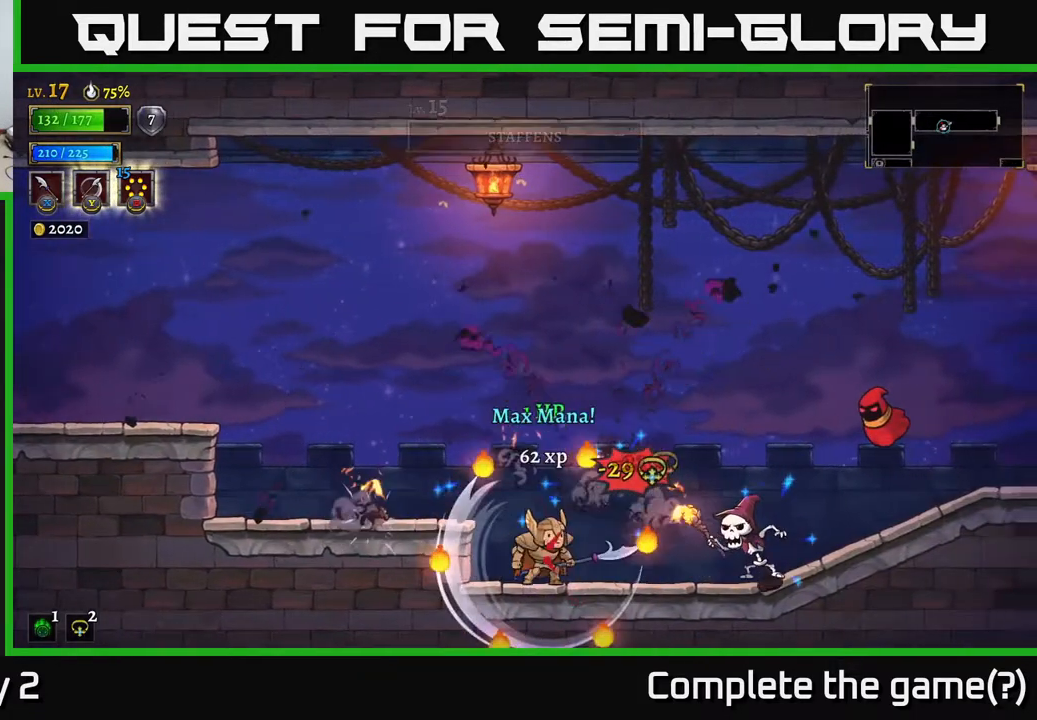
{"buttons": [], "left_stick": "right", "right_stick": "center", "events": [[233, "X", "down"], [317, "X", "up"]]}
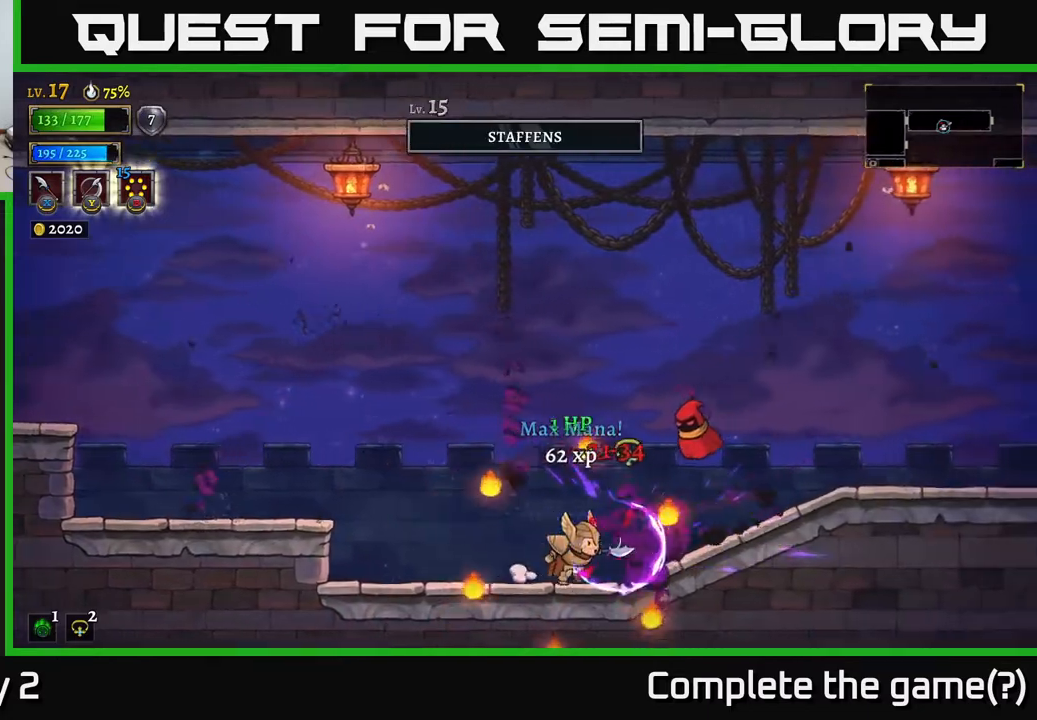
{"buttons": [], "left_stick": "right", "right_stick": "center", "events": [[100, "X", "down"], [100, "left_stick", "center"], [133, "A", "down"], [217, "X", "up"], [267, "A", "up"], [467, "left_stick", "right"]]}
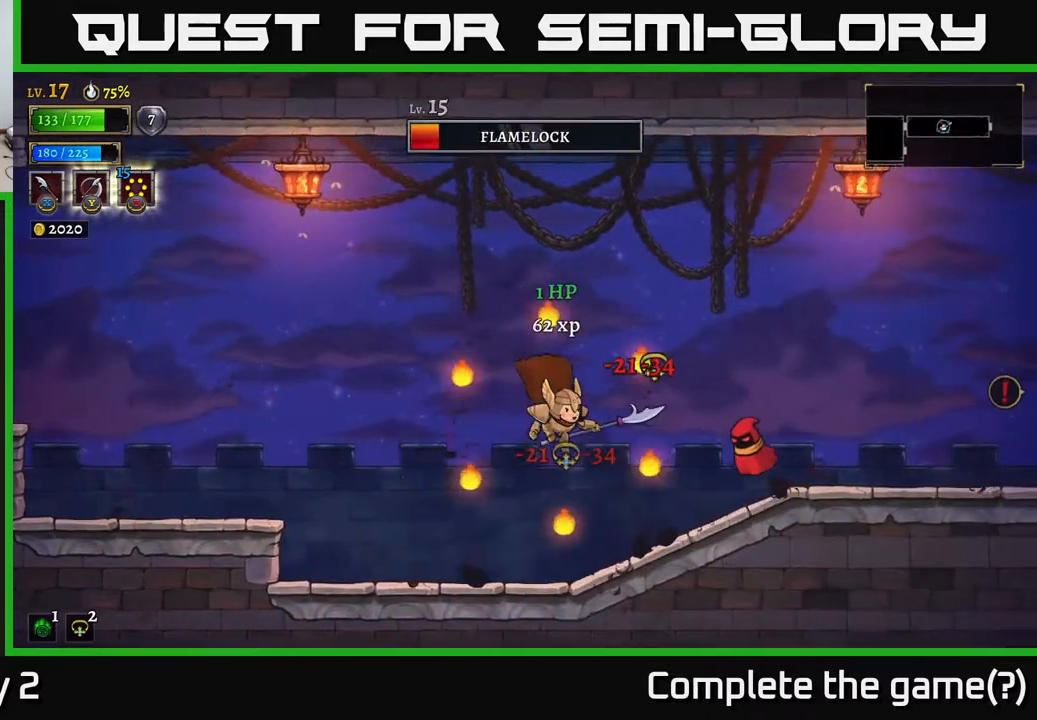
{"buttons": [], "left_stick": "right", "right_stick": "center", "events": [[83, "X", "down"], [233, "X", "up"]]}
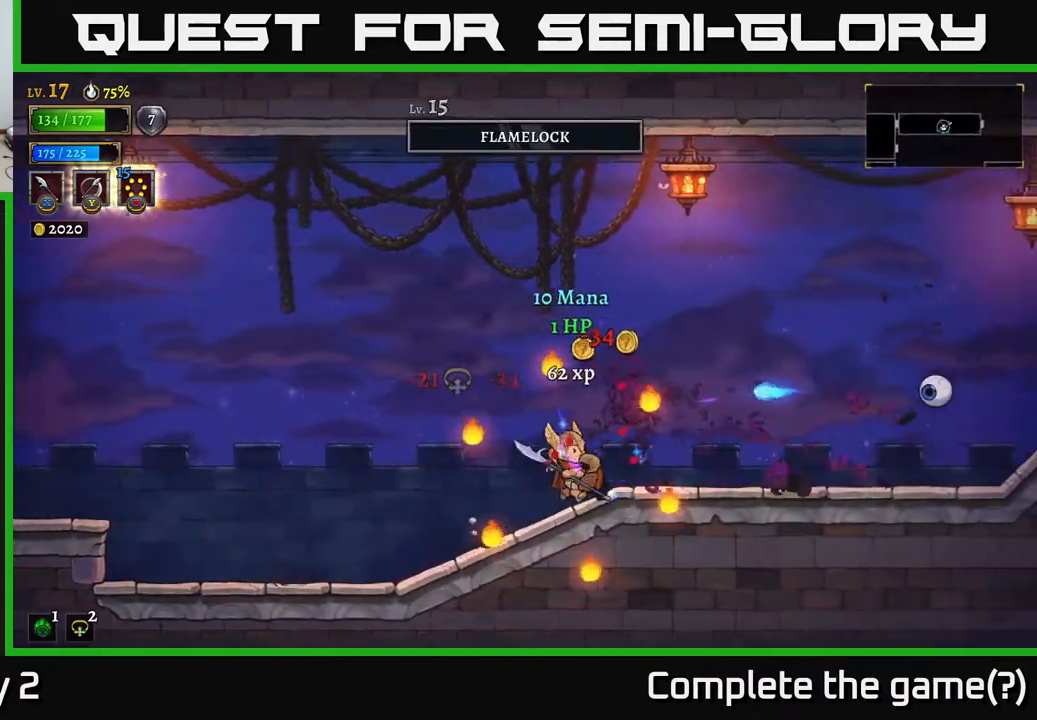
{"buttons": ["X"], "left_stick": "right", "right_stick": "center", "events": [[33, "X", "down"], [217, "X", "up"], [500, "X", "down"]]}
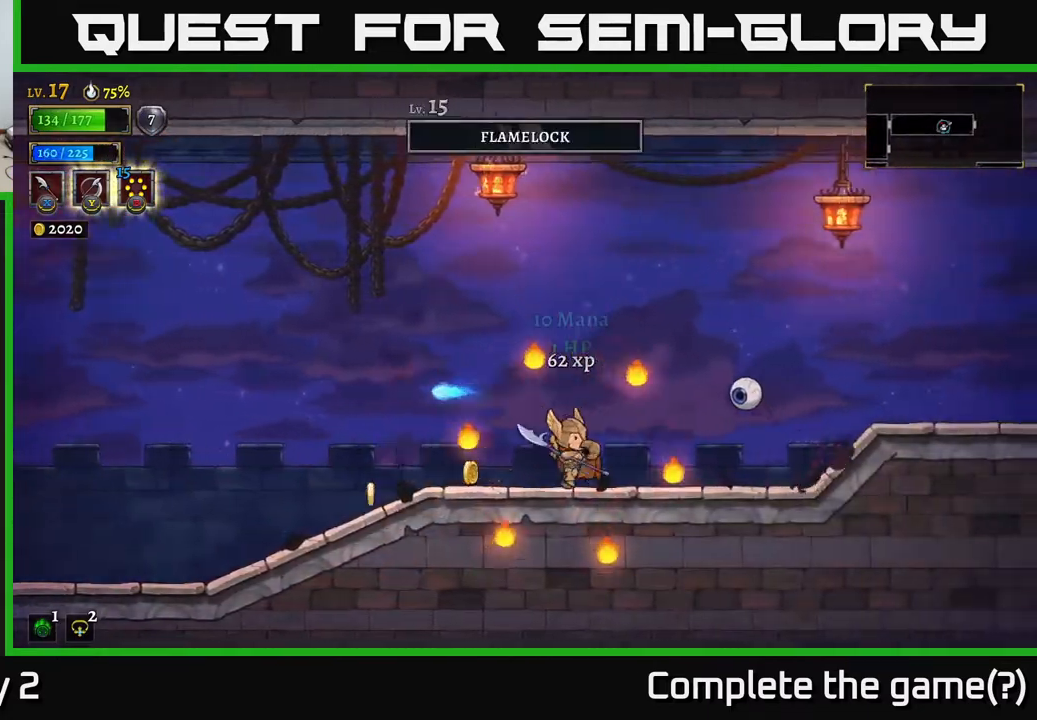
{"buttons": ["X"], "left_stick": "right", "right_stick": "center", "events": [[117, "A", "down"], [167, "X", "up"], [217, "A", "up"], [317, "left_stick", "center"], [483, "X", "down"], [500, "left_stick", "right"]]}
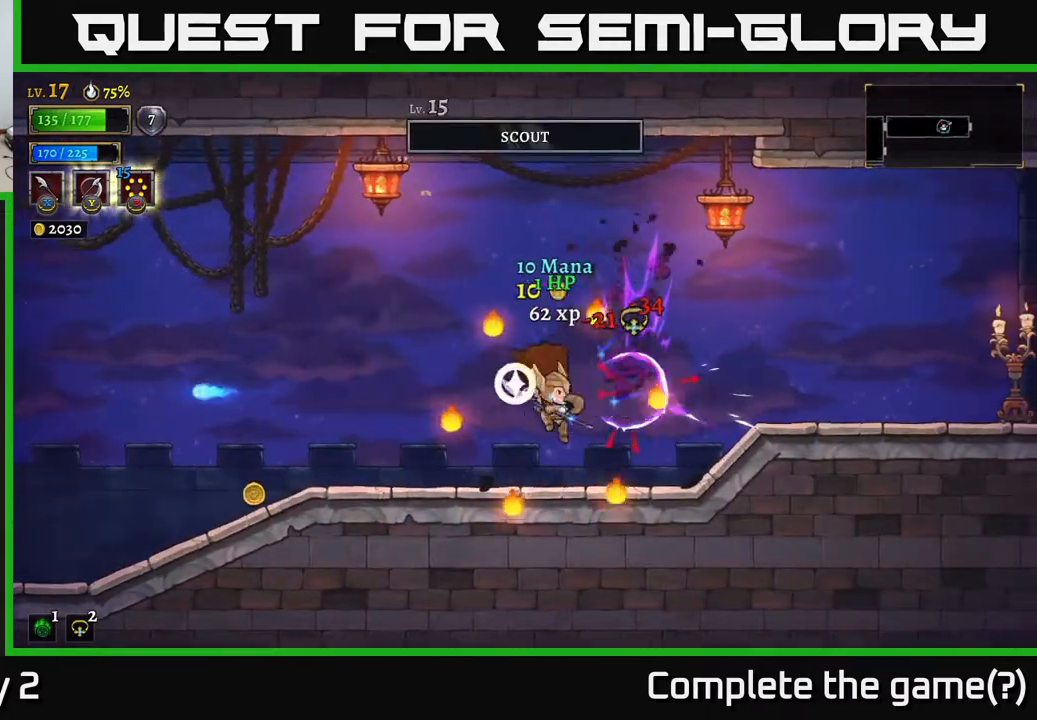
{"buttons": [], "left_stick": "left", "right_stick": "center", "events": [[117, "X", "up"], [167, "left_stick", "left"]]}
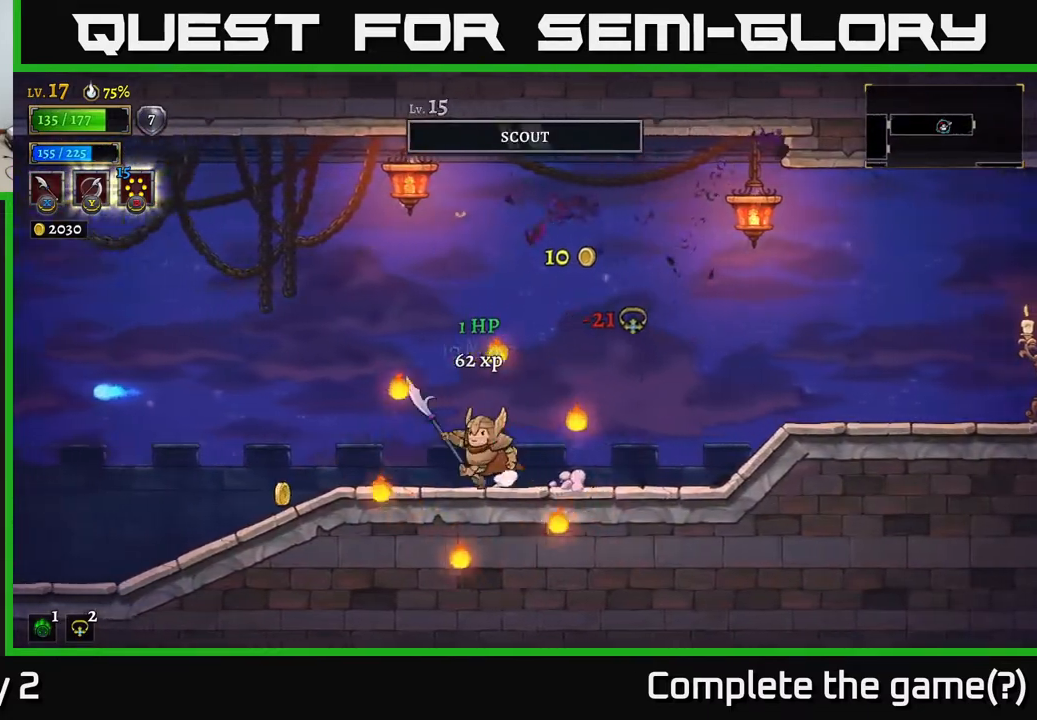
{"buttons": [], "left_stick": "left", "right_stick": "center", "events": [[83, "R1", "down"], [183, "R1", "up"]]}
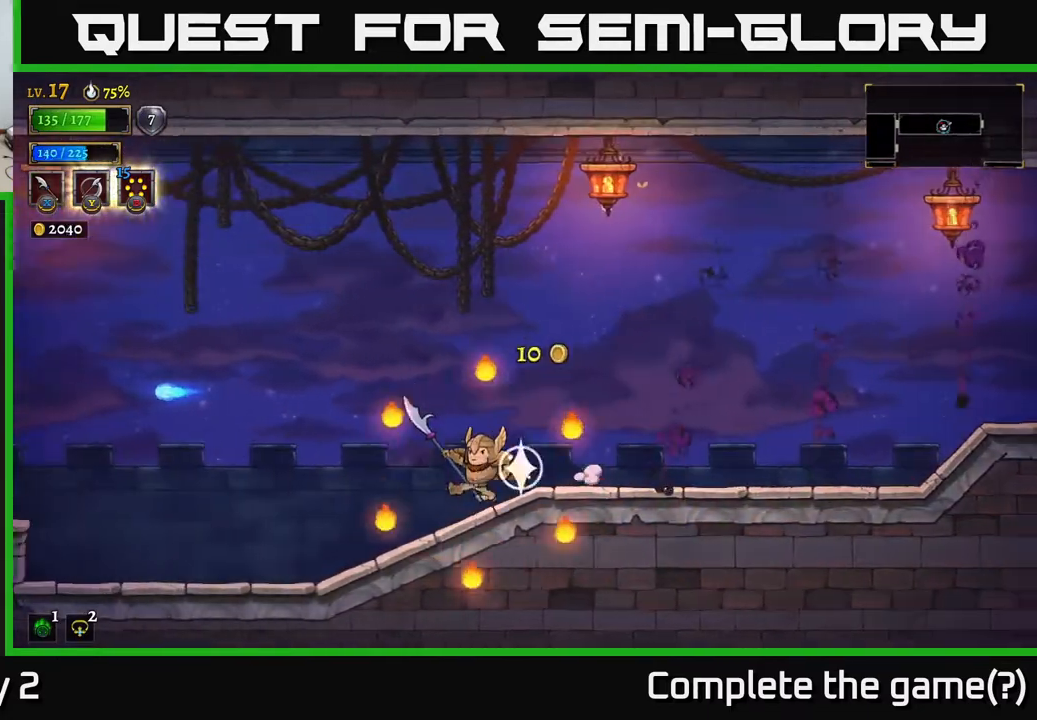
{"buttons": ["R2"], "left_stick": "right", "right_stick": "center", "events": [[67, "left_stick", "center"], [117, "left_stick", "right"], [200, "B", "down"], [283, "B", "up"], [400, "R2", "down"]]}
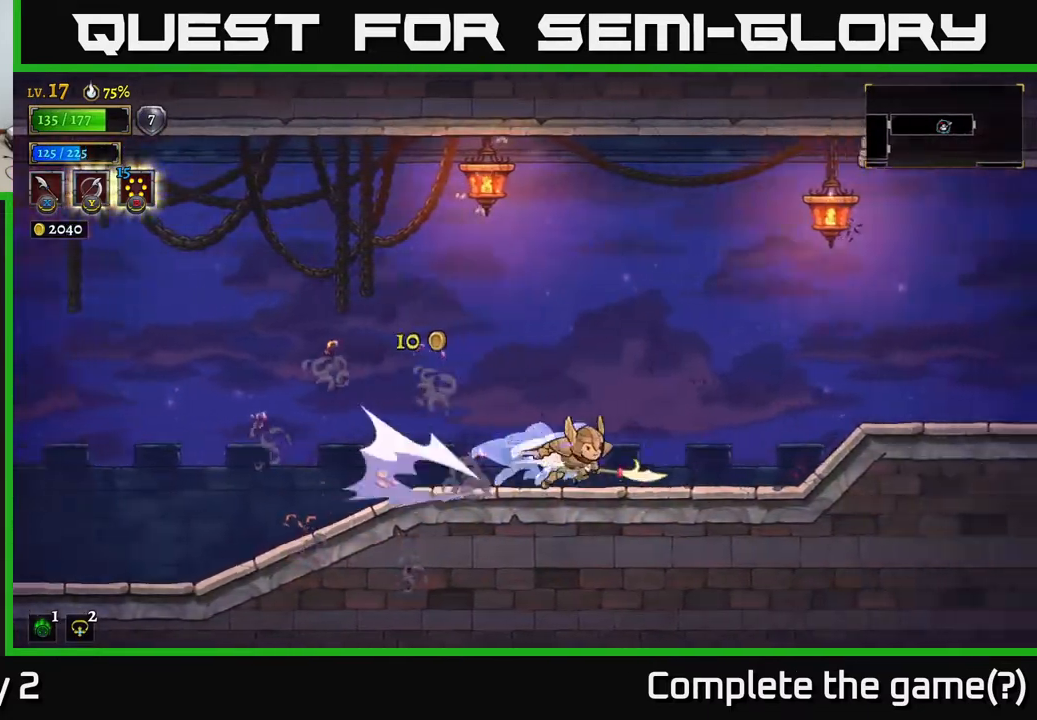
{"buttons": [], "left_stick": "right", "right_stick": "center", "events": [[233, "R2", "up"]]}
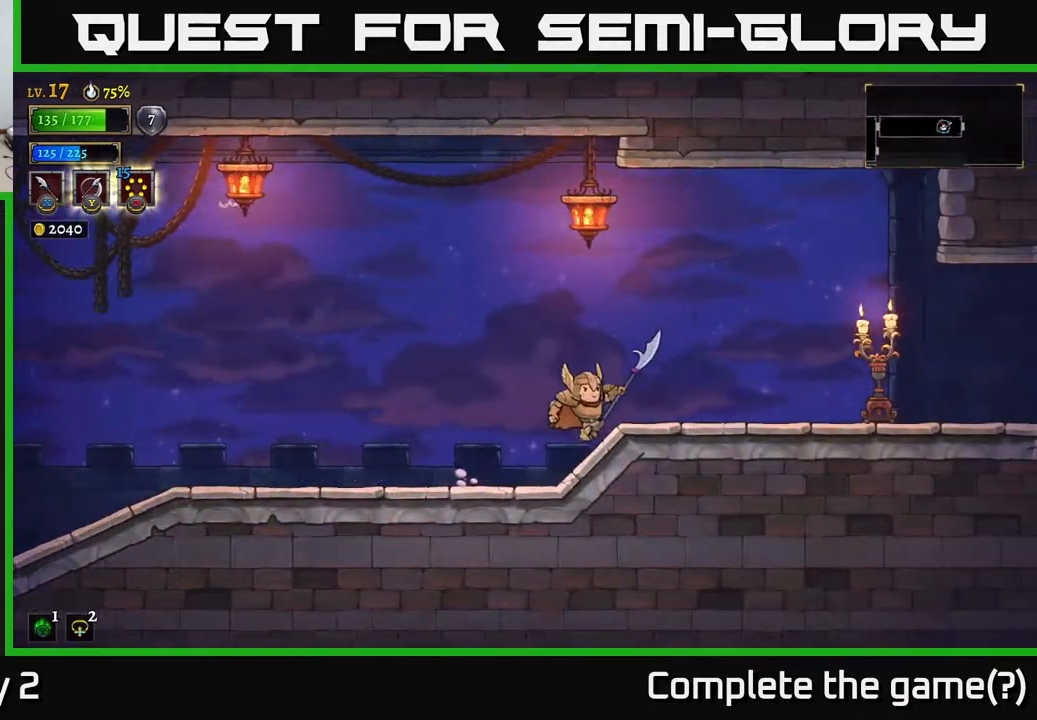
{"buttons": [], "left_stick": "center", "right_stick": "center", "events": [[167, "R2", "down"], [217, "X", "down"], [350, "R2", "up"], [367, "X", "up"], [450, "left_stick", "center"]]}
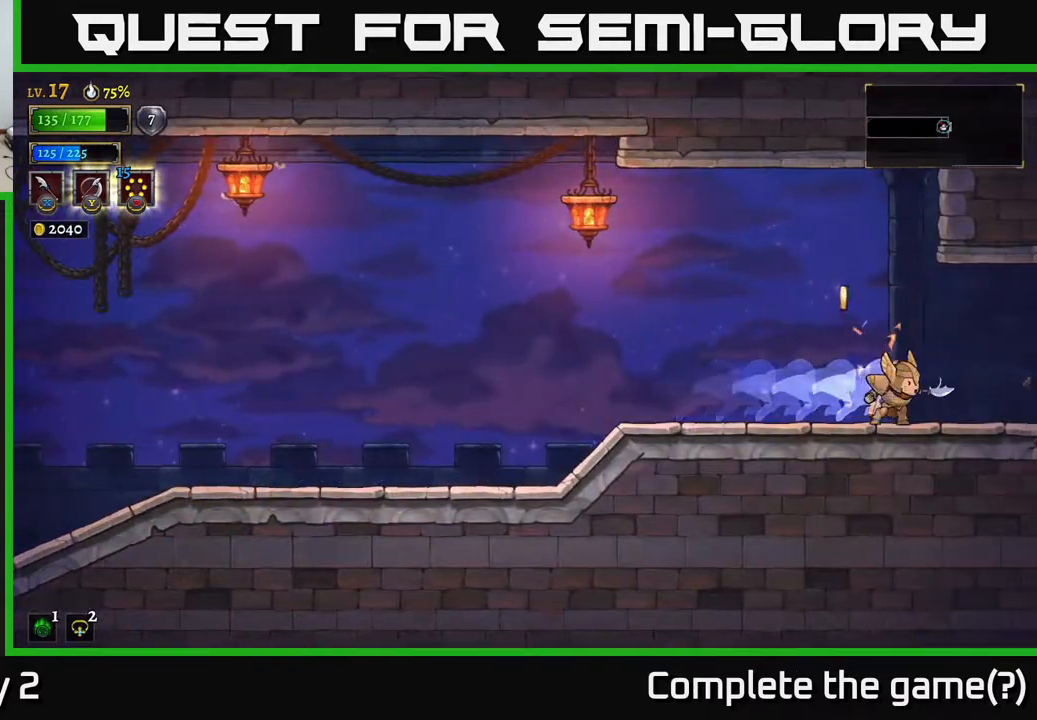
{"buttons": [], "left_stick": "left", "right_stick": "center", "events": [[83, "left_stick", "left"], [117, "A", "down"], [183, "A", "up"]]}
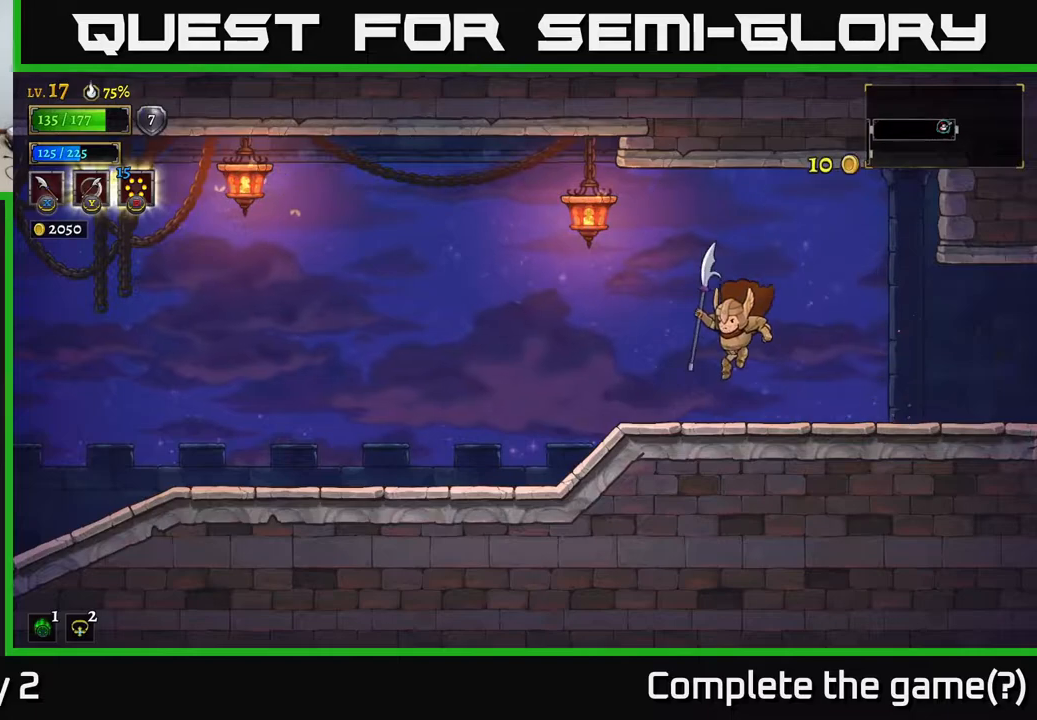
{"buttons": ["A"], "left_stick": "right", "right_stick": "center", "events": [[183, "A", "down"], [200, "left_stick", "up-left"], [250, "X", "down"], [383, "X", "up"], [483, "left_stick", "right"]]}
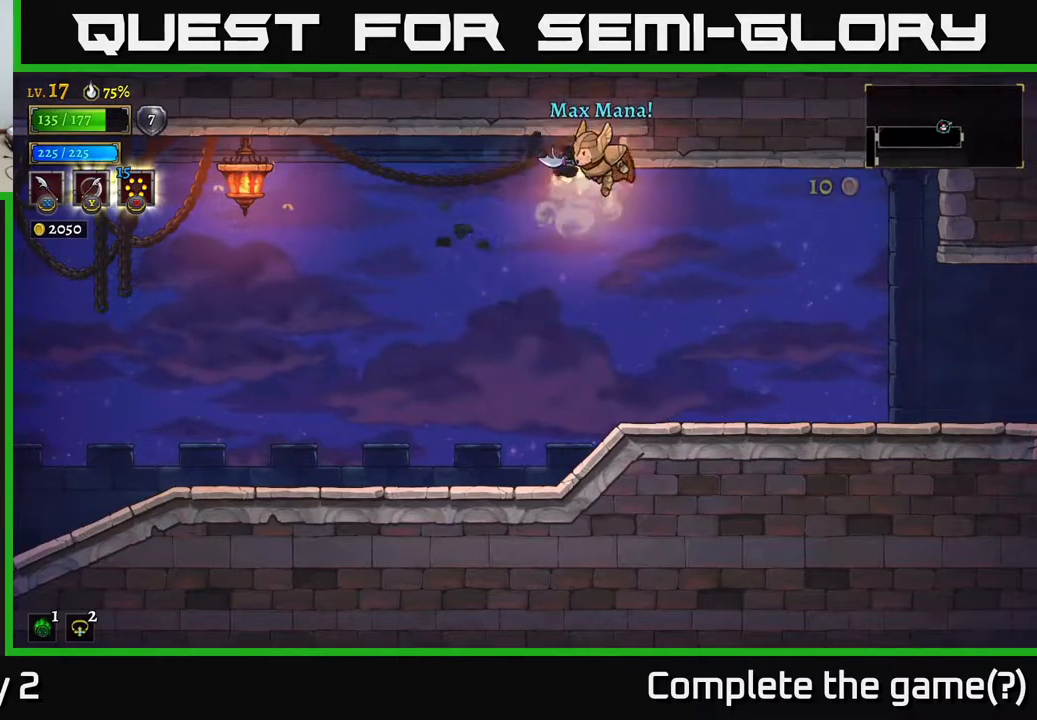
{"buttons": [], "left_stick": "right", "right_stick": "center", "events": [[33, "A", "up"]]}
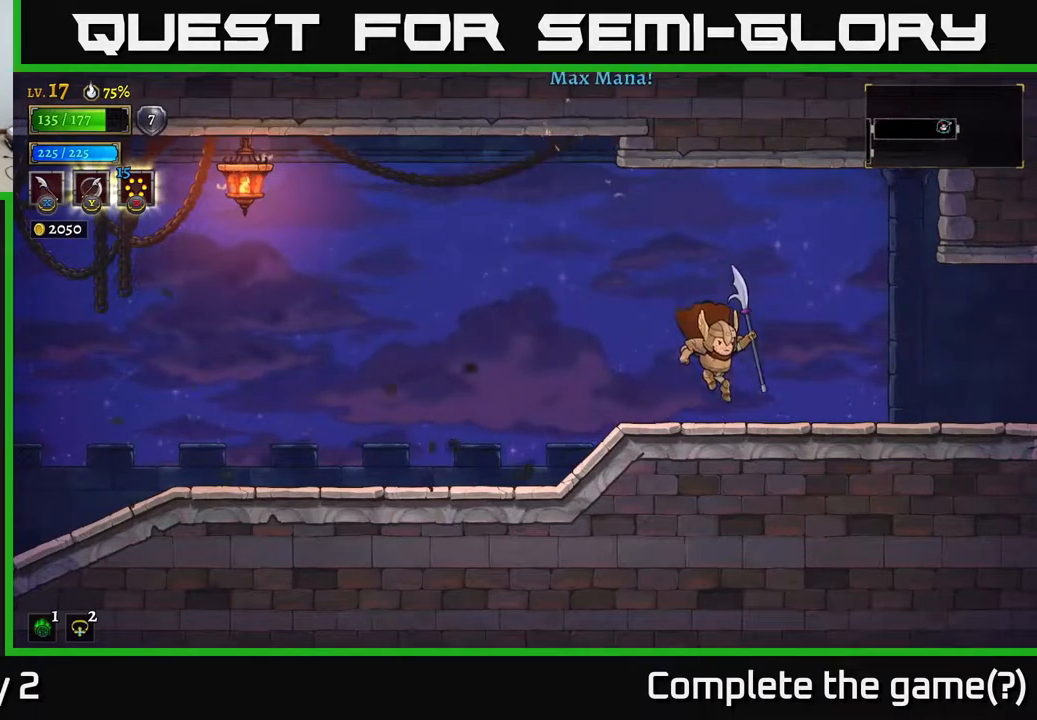
{"buttons": ["R2"], "left_stick": "right", "right_stick": "center", "events": [[150, "R2", "down"]]}